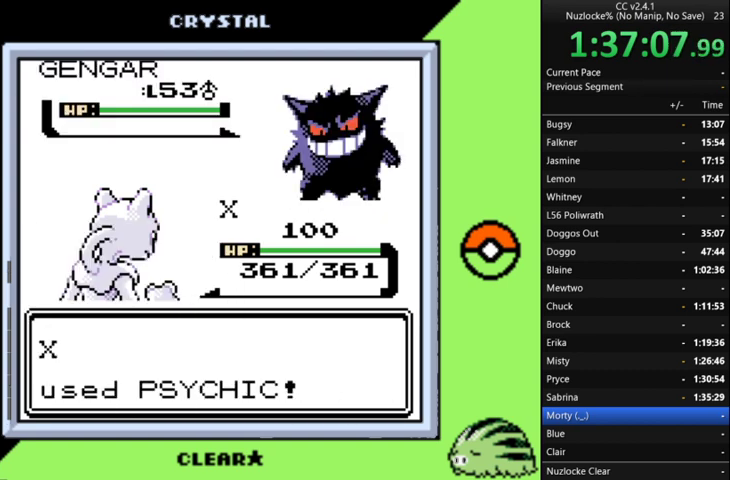
Gameplay with a controller (Nintendo layout); each line is a JSON object with the inputs held at the frame after it. "events" lists button and stick changes between this image and that frame as [ms after this image, input, new state], when the widget could be followed in between. Not read: L3 R3.
{"buttons": ["A"], "events": [[100, "A", "down"]]}
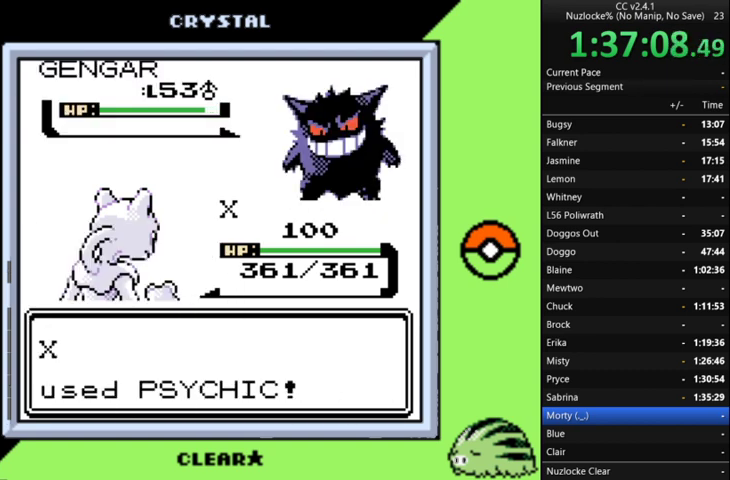
{"buttons": ["A"], "events": []}
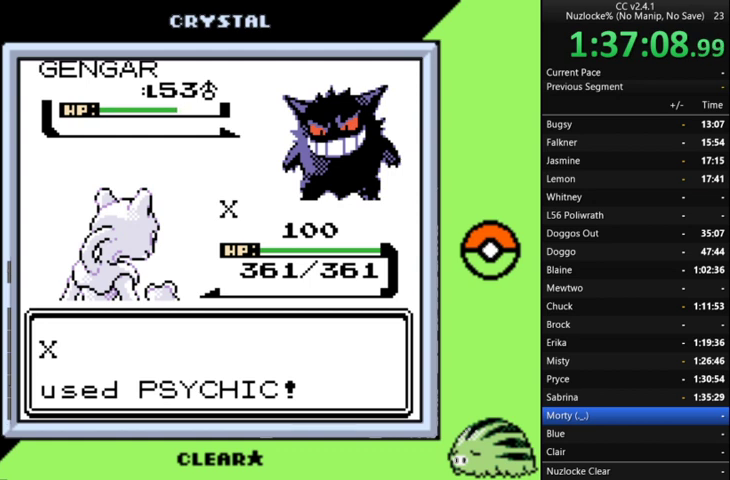
{"buttons": ["A"], "events": []}
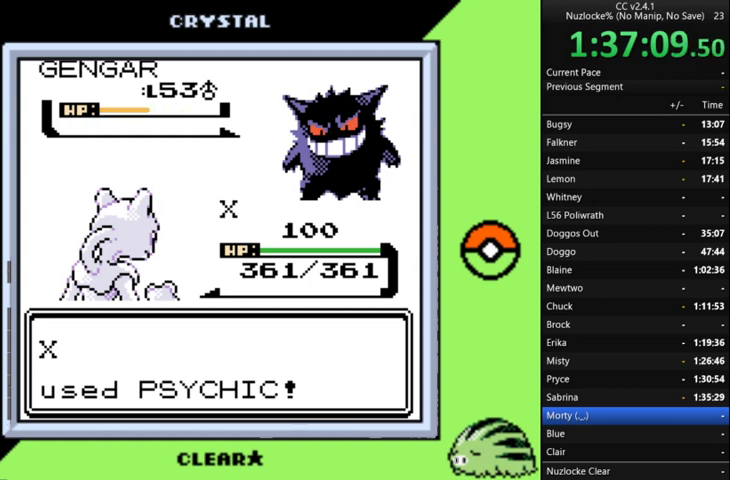
{"buttons": ["A"], "events": []}
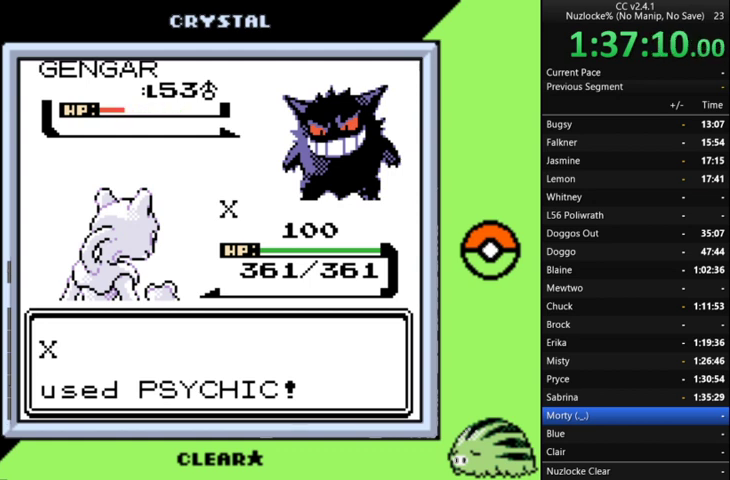
{"buttons": ["A"], "events": []}
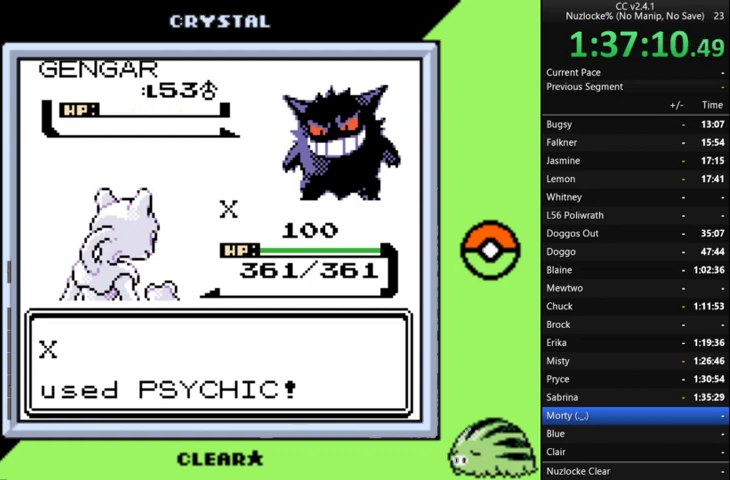
{"buttons": [], "events": [[433, "A", "up"]]}
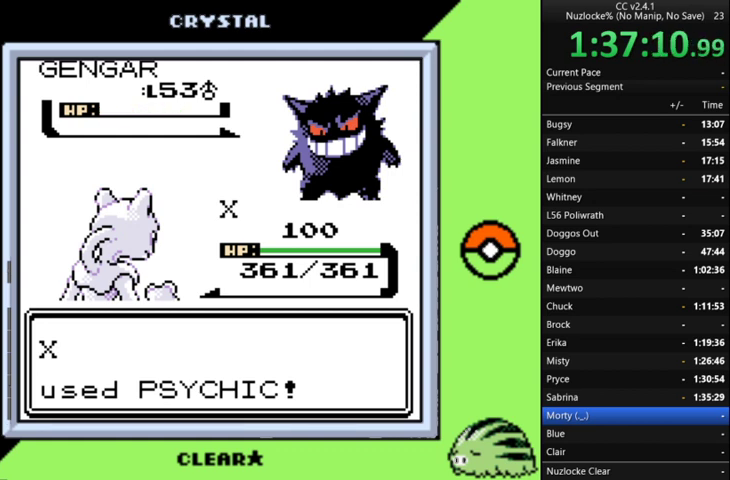
{"buttons": [], "events": [[33, "A", "down"], [133, "A", "up"], [367, "A", "down"], [467, "A", "up"]]}
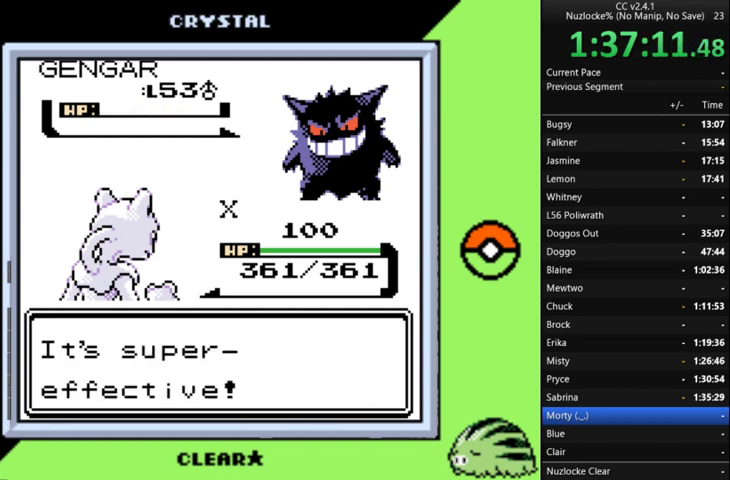
{"buttons": [], "events": [[33, "A", "down"], [133, "A", "up"], [233, "A", "down"], [333, "A", "up"]]}
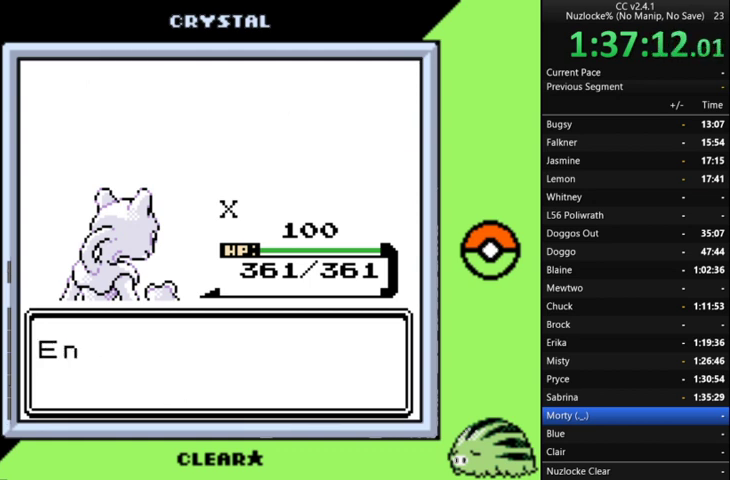
{"buttons": ["A"], "events": [[67, "A", "down"], [167, "A", "up"], [267, "A", "down"], [367, "A", "up"], [433, "A", "down"]]}
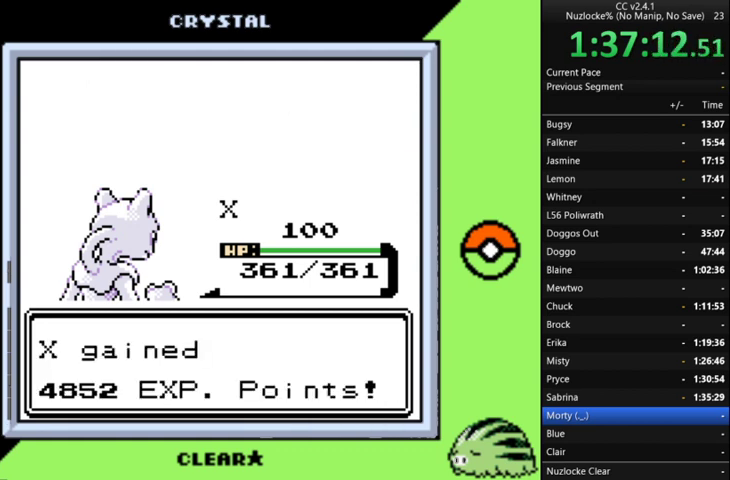
{"buttons": [], "events": [[33, "A", "up"], [133, "A", "down"], [233, "A", "up"]]}
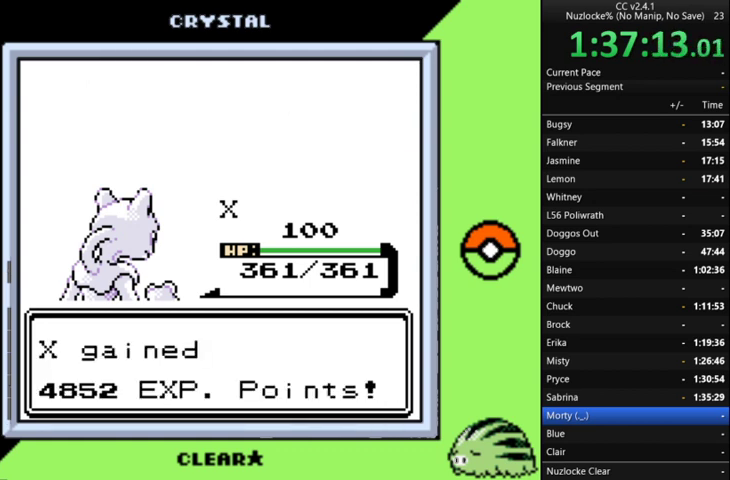
{"buttons": ["A"], "events": [[267, "A", "down"], [367, "A", "up"], [500, "A", "down"]]}
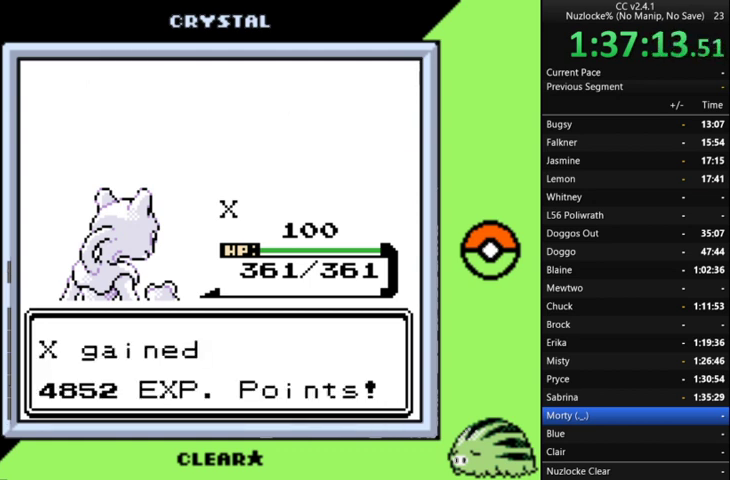
{"buttons": [], "events": [[100, "A", "up"], [167, "A", "down"], [267, "A", "up"], [367, "A", "down"], [467, "A", "up"]]}
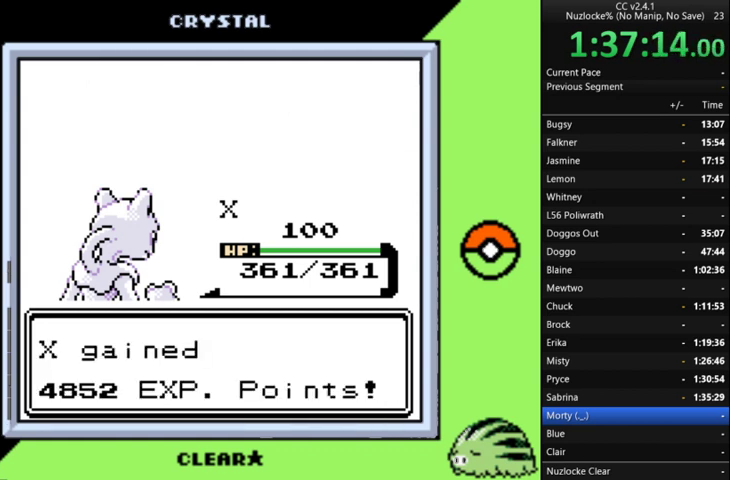
{"buttons": ["A"], "events": [[100, "A", "down"], [200, "A", "up"], [433, "A", "down"]]}
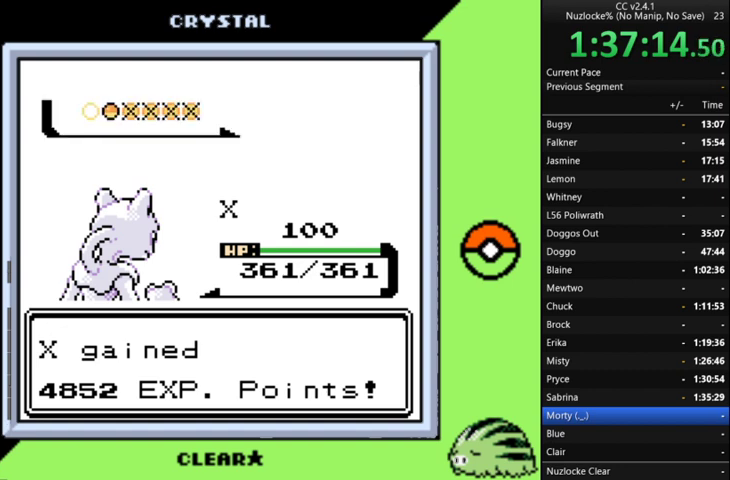
{"buttons": ["A"], "events": [[200, "A", "up"], [300, "A", "down"], [400, "A", "up"], [500, "A", "down"]]}
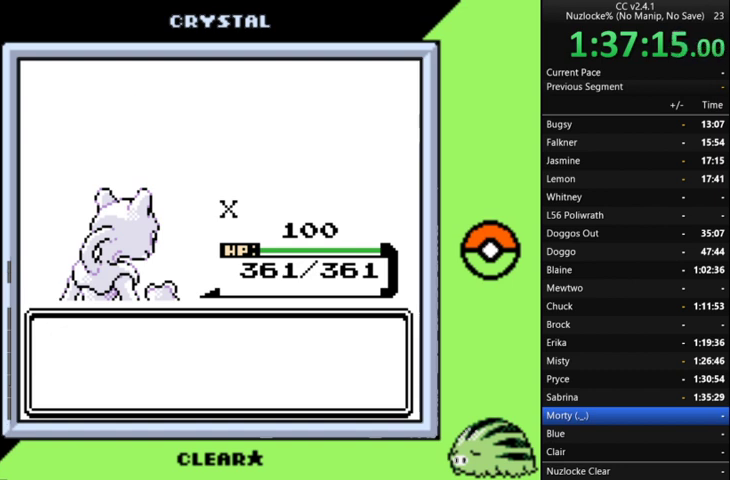
{"buttons": [], "events": [[67, "A", "up"], [167, "A", "down"], [267, "A", "up"], [367, "A", "down"], [467, "A", "up"]]}
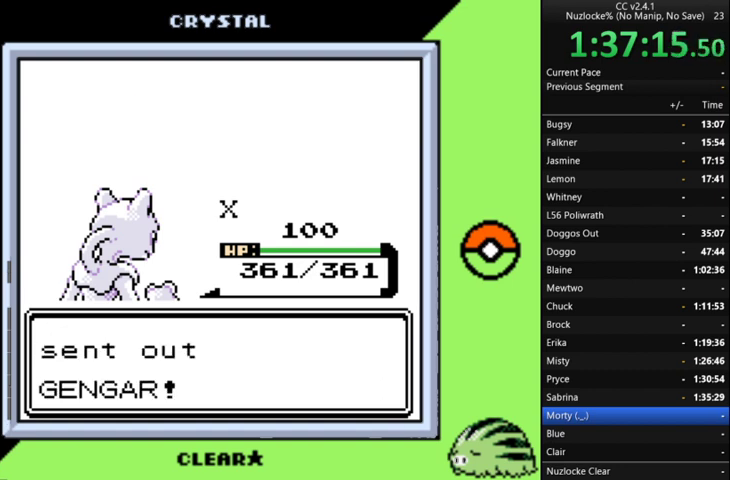
{"buttons": ["A"], "events": [[33, "A", "down"], [133, "A", "up"], [233, "A", "down"], [333, "A", "up"], [433, "A", "down"]]}
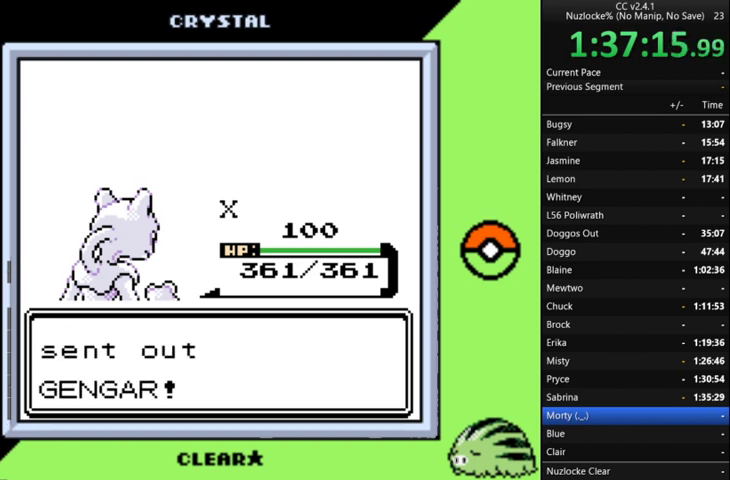
{"buttons": ["A"], "events": [[33, "A", "up"], [133, "A", "down"], [200, "A", "up"], [300, "A", "down"], [400, "A", "up"], [500, "A", "down"]]}
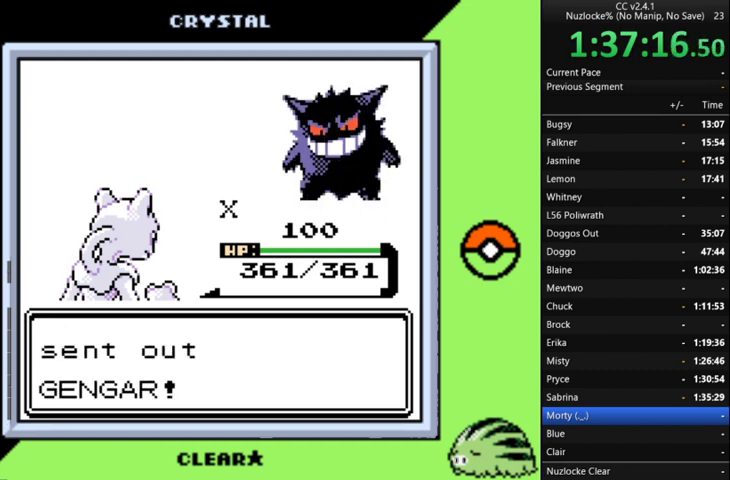
{"buttons": [], "events": [[100, "A", "up"], [167, "A", "down"], [267, "A", "up"], [367, "A", "down"], [467, "A", "up"]]}
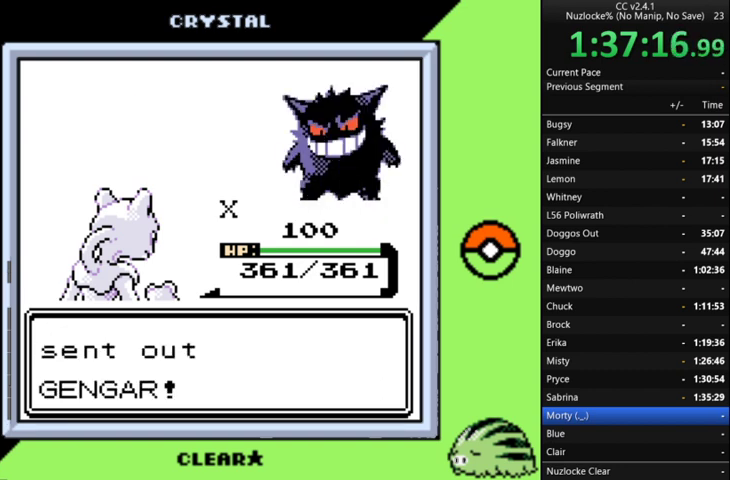
{"buttons": ["A"], "events": [[67, "A", "down"], [133, "A", "up"], [233, "A", "down"], [333, "A", "up"], [467, "A", "down"]]}
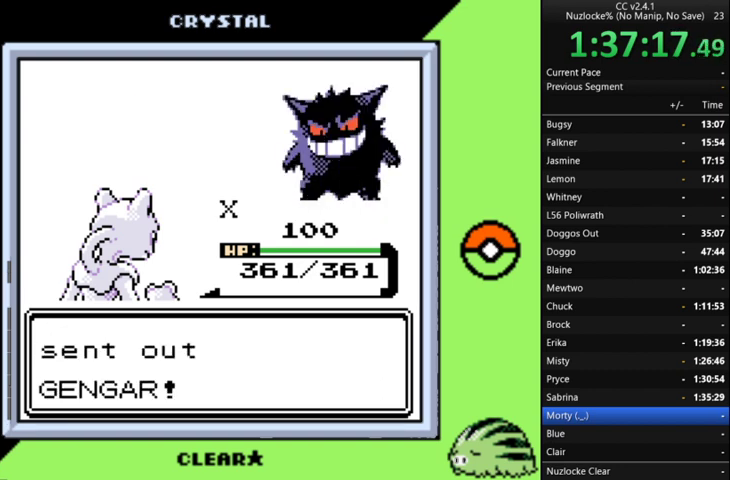
{"buttons": [], "events": [[67, "A", "up"], [167, "A", "down"], [267, "A", "up"], [333, "A", "down"], [433, "A", "up"]]}
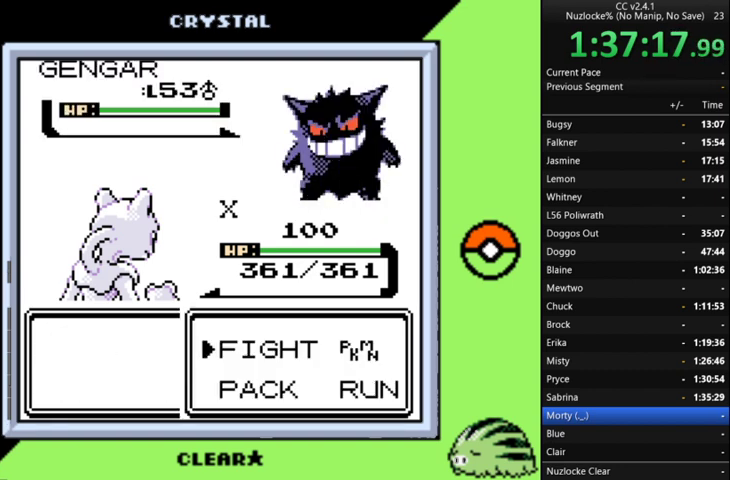
{"buttons": [], "events": [[33, "A", "down"], [133, "A", "up"], [233, "A", "down"], [300, "A", "up"], [400, "A", "down"], [467, "A", "up"]]}
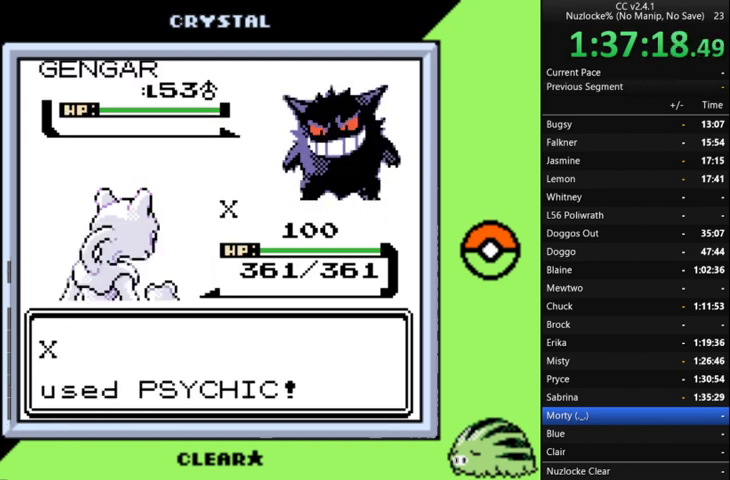
{"buttons": ["A"], "events": [[33, "A", "down"], [133, "A", "up"], [233, "A", "down"], [333, "A", "up"], [467, "A", "down"]]}
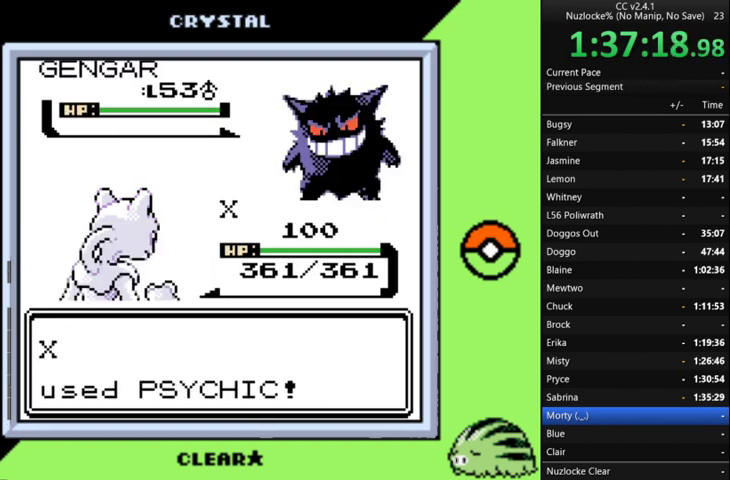
{"buttons": [], "events": [[67, "A", "up"], [167, "A", "down"], [267, "A", "up"], [367, "A", "down"], [433, "A", "up"]]}
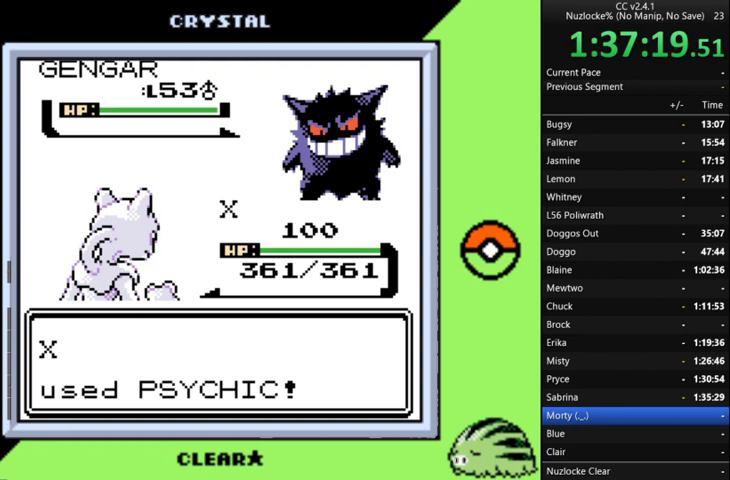
{"buttons": ["A"], "events": [[33, "A", "down"], [133, "A", "up"], [267, "A", "down"], [367, "A", "up"], [467, "A", "down"]]}
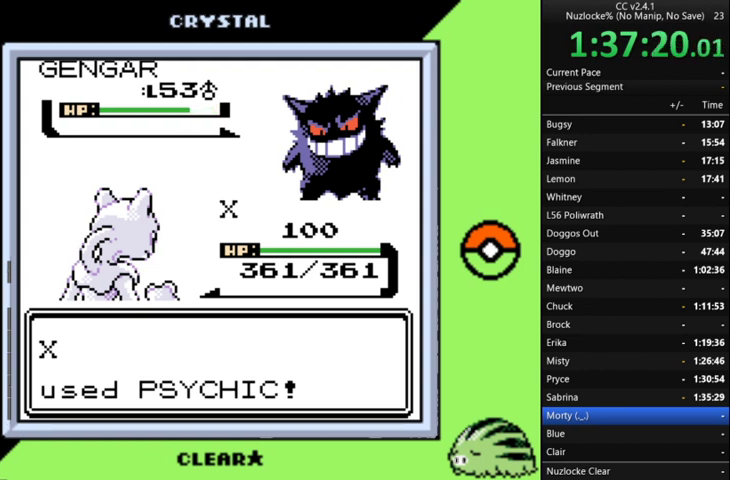
{"buttons": ["A"], "events": [[67, "A", "up"], [133, "A", "down"], [233, "A", "up"], [333, "A", "down"], [433, "A", "up"], [500, "A", "down"]]}
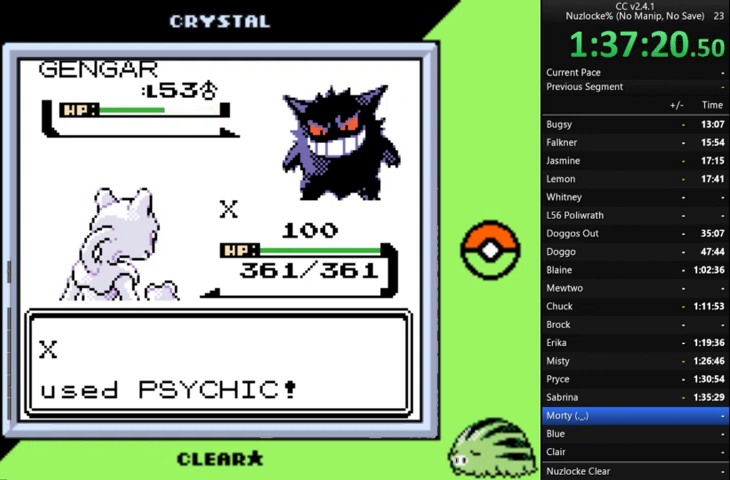
{"buttons": [], "events": [[100, "A", "up"], [233, "A", "down"], [300, "A", "up"], [433, "A", "down"], [500, "A", "up"]]}
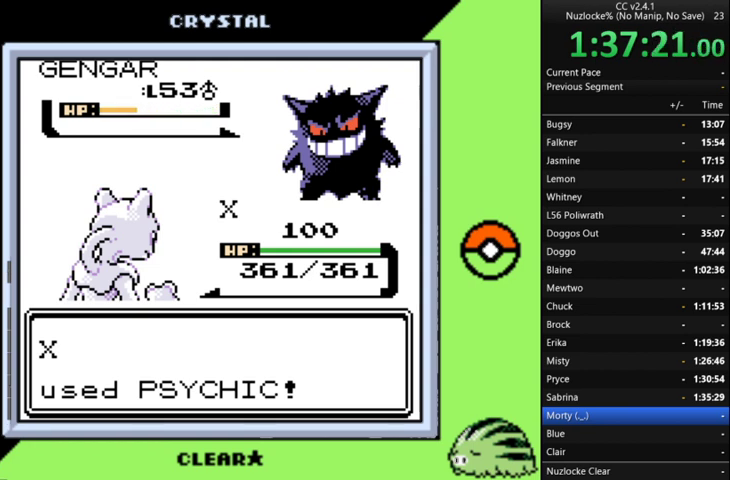
{"buttons": ["A"], "events": [[333, "A", "down"], [400, "A", "up"], [500, "A", "down"]]}
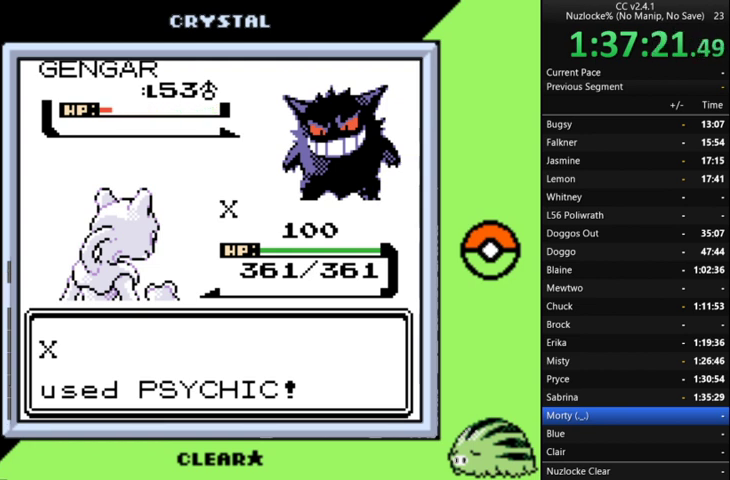
{"buttons": ["A"], "events": [[100, "A", "up"], [200, "A", "down"], [300, "A", "up"], [400, "A", "down"]]}
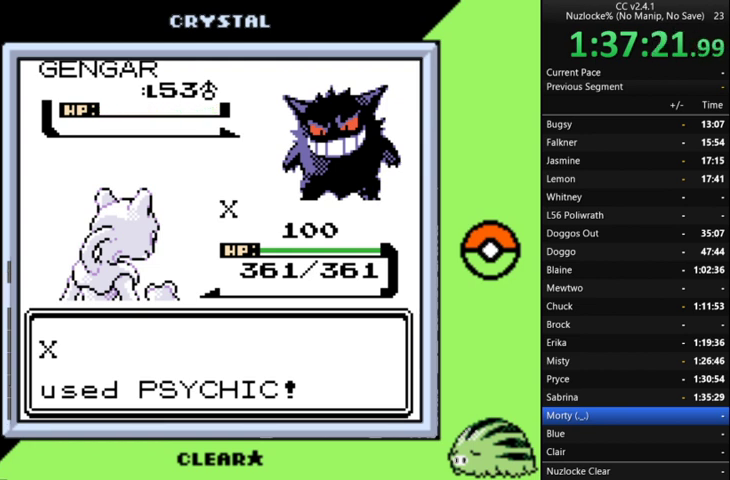
{"buttons": ["A"], "events": [[33, "A", "up"], [133, "A", "down"], [200, "A", "up"], [300, "A", "down"], [400, "A", "up"], [500, "A", "down"]]}
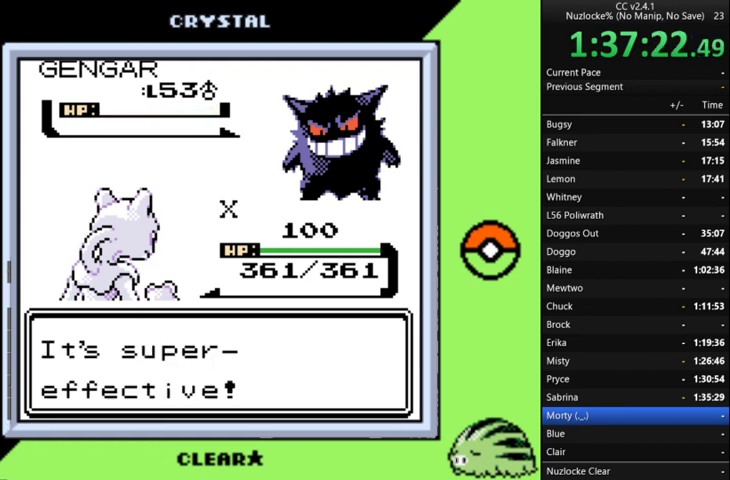
{"buttons": [], "events": [[100, "A", "up"], [167, "A", "down"], [267, "A", "up"], [367, "A", "down"], [467, "A", "up"]]}
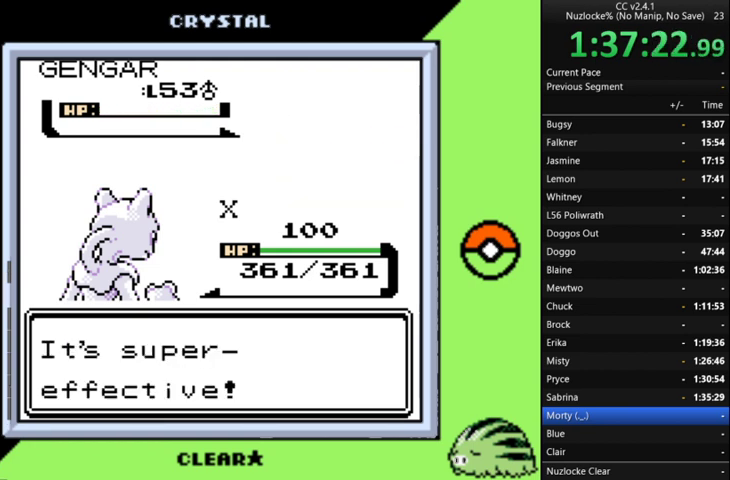
{"buttons": ["A"], "events": [[67, "A", "down"], [133, "A", "up"], [467, "A", "down"]]}